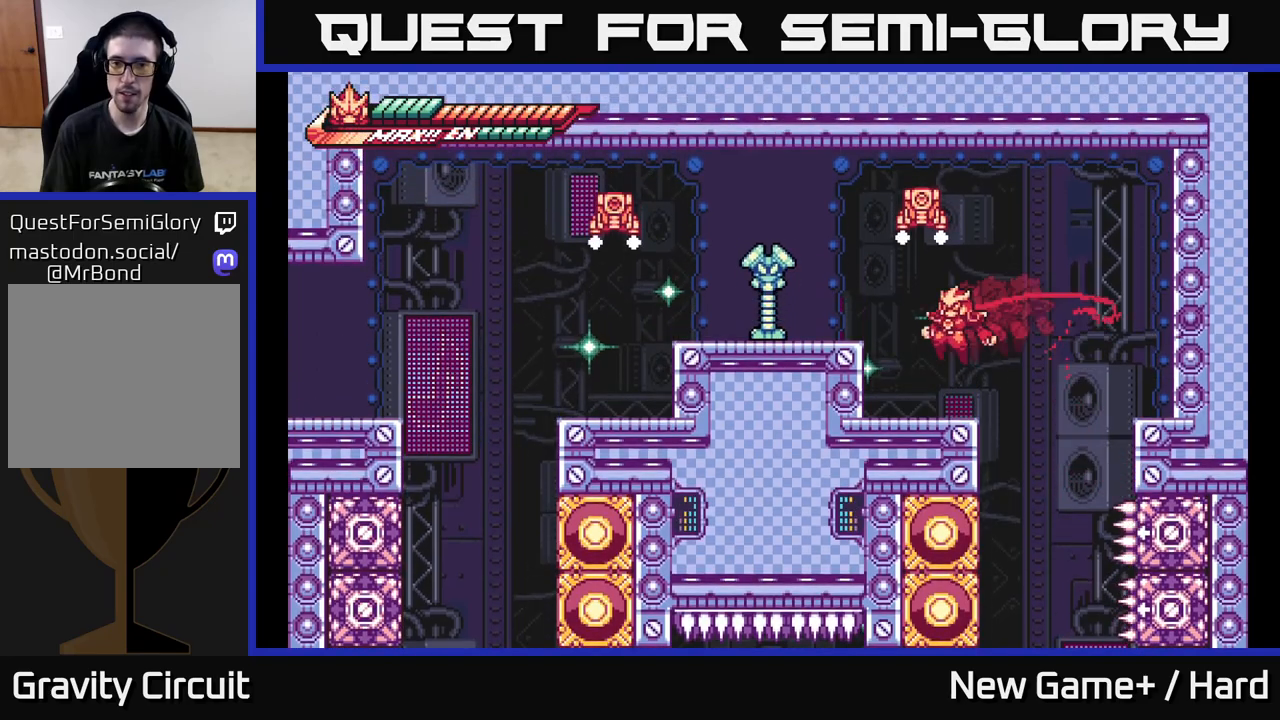
Gameplay with a controller (Xbox layout); each line is a JSON object with the inputs held at the frame after it. "events" lists button and stick changes between this image and that frame as [ms after this image, input, new state], when the widget could be followed in between.
{"buttons": ["A", "X"], "left_stick": "right", "right_stick": "center", "events": [[150, "L2", "up"], [150, "left_stick", "center"], [250, "A", "down"], [283, "X", "down"], [400, "X", "up"], [417, "left_stick", "right"], [483, "X", "down"]]}
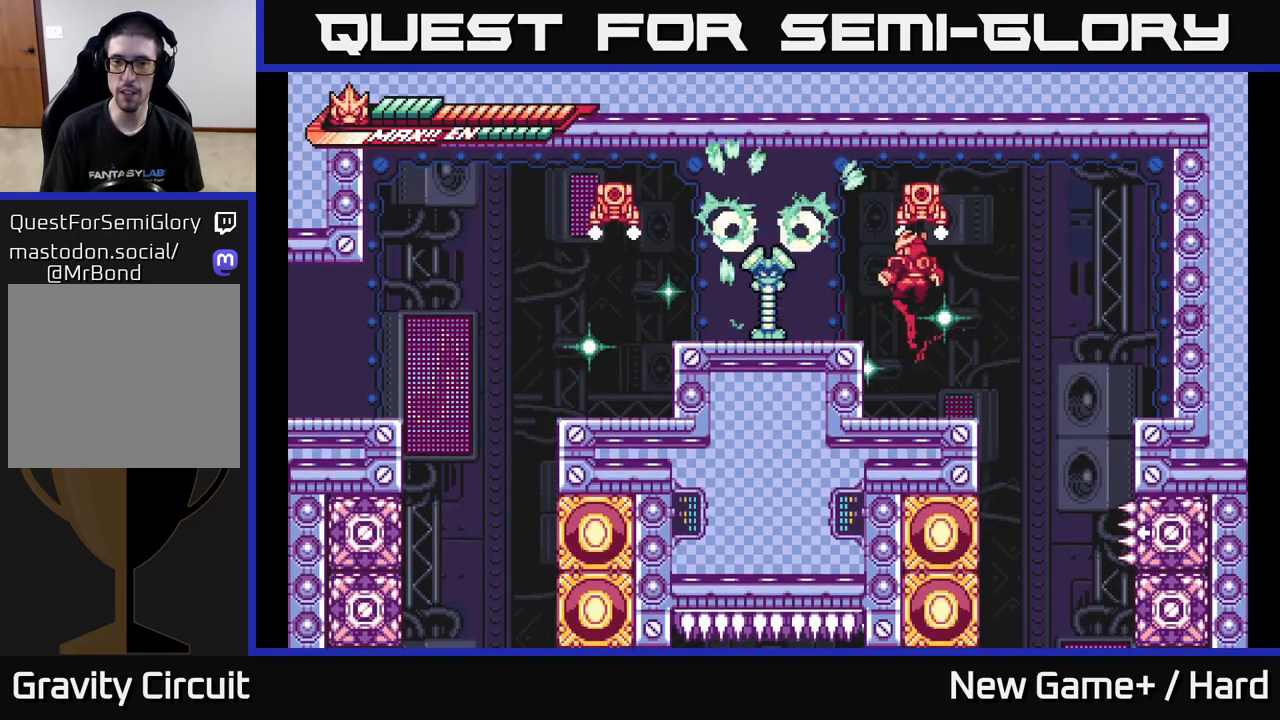
{"buttons": ["A", "L2"], "left_stick": "left", "right_stick": "center", "events": [[117, "A", "up"], [117, "X", "up"], [233, "L2", "down"], [267, "A", "down"], [333, "X", "down"], [350, "left_stick", "left"], [450, "X", "up"]]}
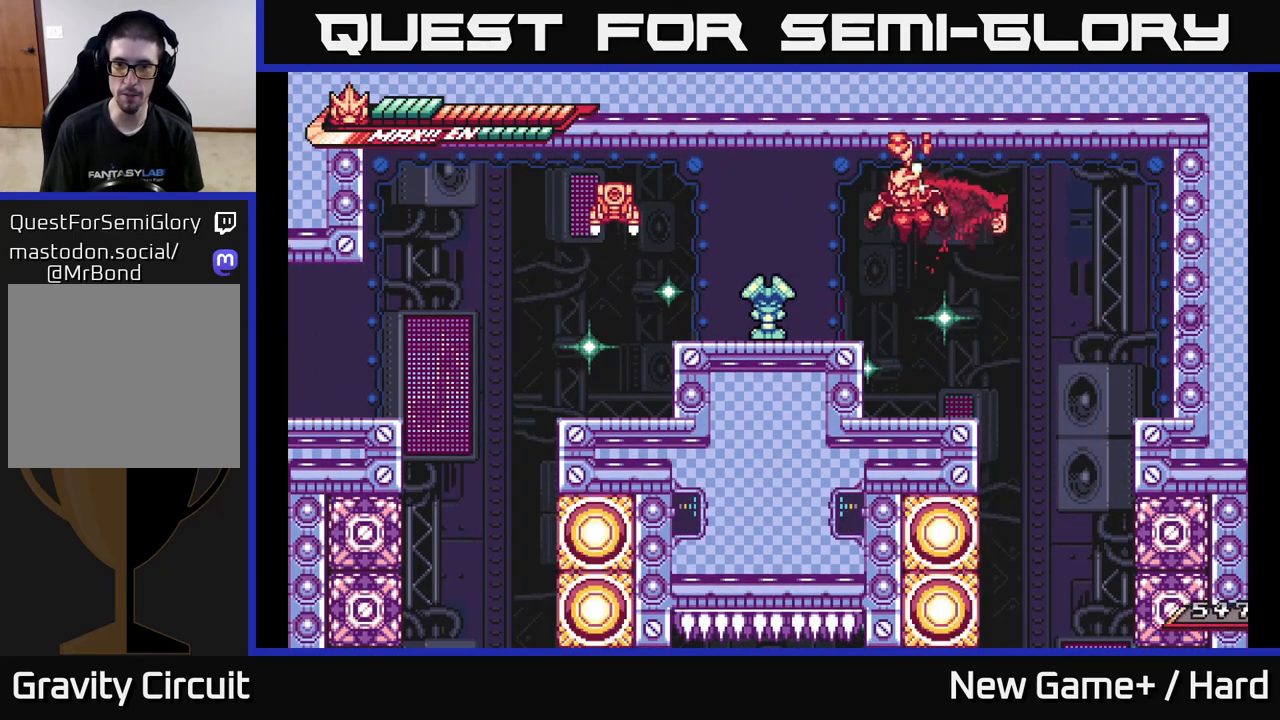
{"buttons": ["X"], "left_stick": "center", "right_stick": "center", "events": [[17, "A", "up"], [17, "left_stick", "center"], [67, "L2", "up"], [83, "X", "down"], [150, "left_stick", "left"], [200, "X", "up"], [317, "X", "down"], [367, "left_stick", "center"], [417, "X", "up"], [500, "X", "down"]]}
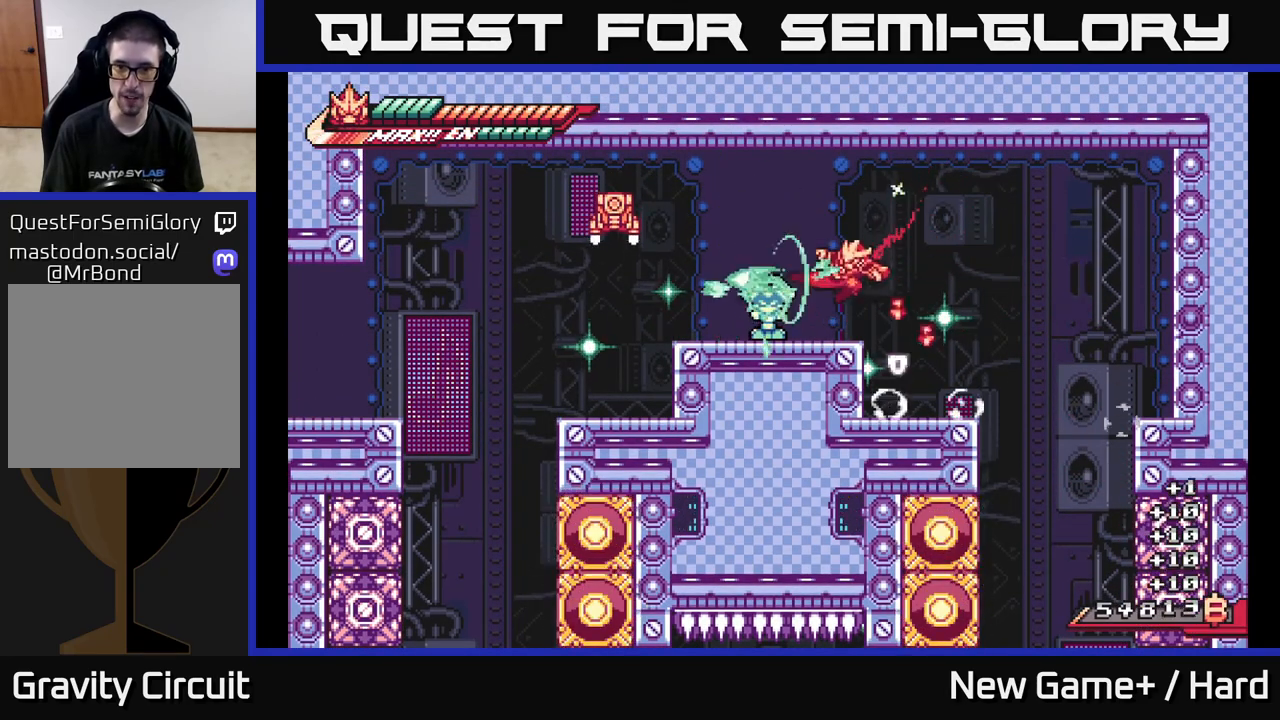
{"buttons": ["X"], "left_stick": "center", "right_stick": "center", "events": [[133, "X", "up"], [217, "X", "down"], [333, "X", "up"], [417, "X", "down"]]}
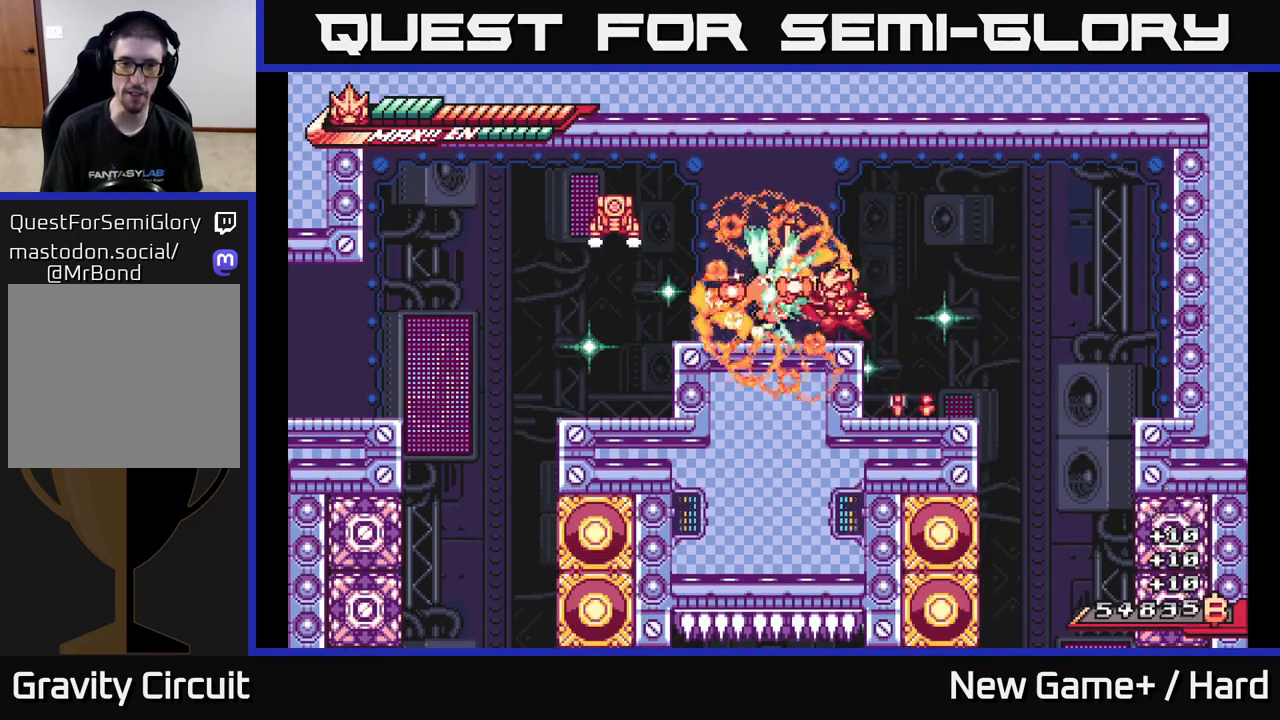
{"buttons": ["R2"], "left_stick": "center", "right_stick": "center", "events": [[50, "X", "up"], [117, "X", "down"], [233, "X", "up"], [483, "R2", "down"]]}
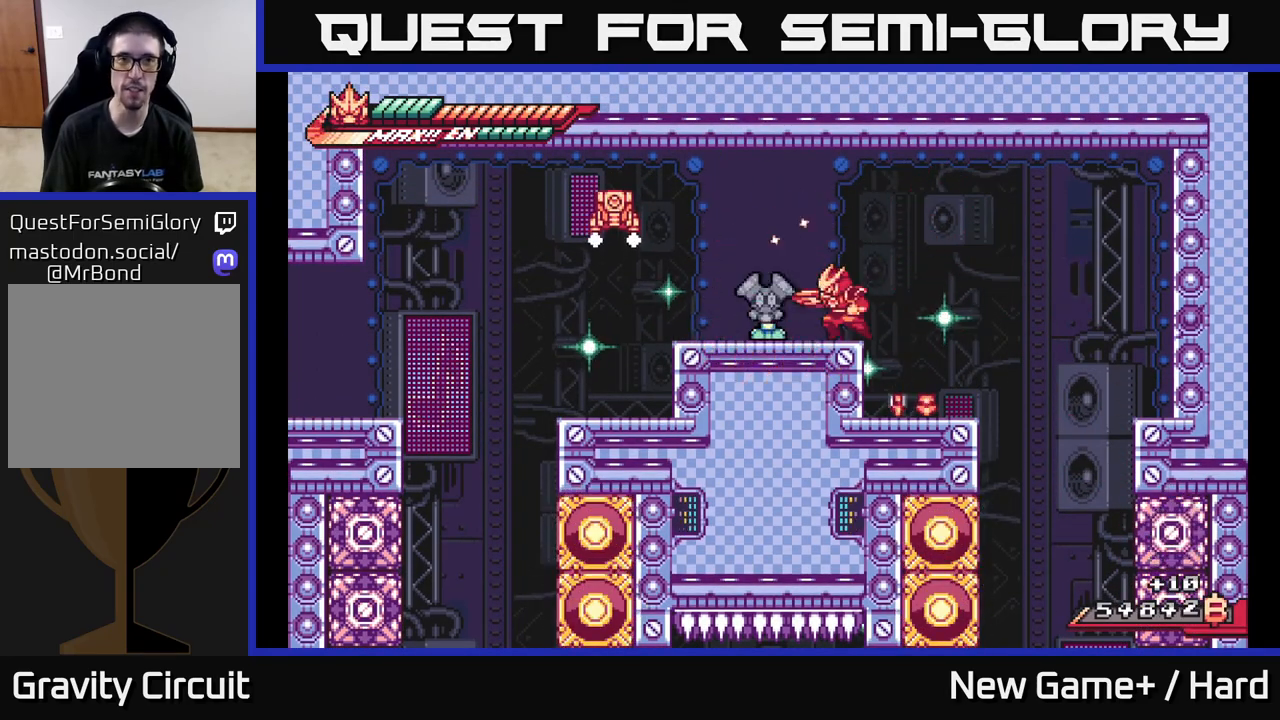
{"buttons": ["A", "L2"], "left_stick": "left", "right_stick": "center", "events": [[317, "L2", "down"], [367, "left_stick", "left"], [417, "A", "down"], [500, "R2", "up"]]}
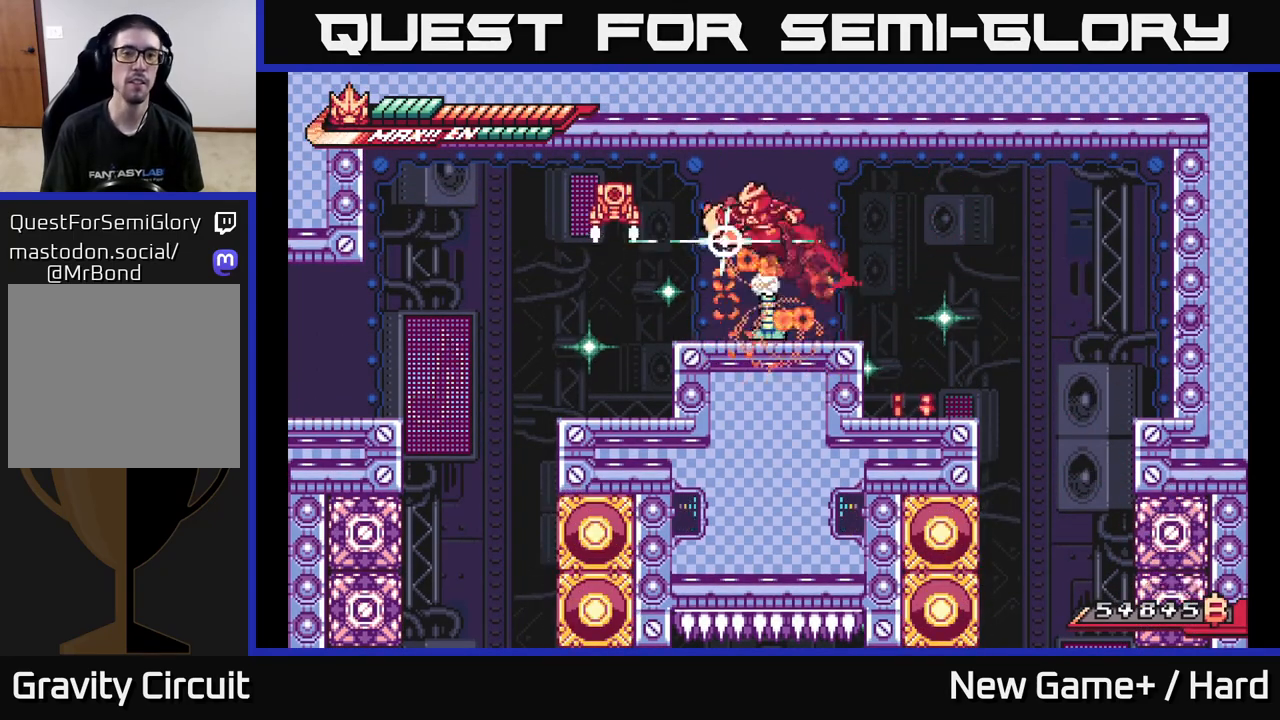
{"buttons": [], "left_stick": "left", "right_stick": "center", "events": [[17, "A", "up"], [100, "L2", "up"], [133, "X", "down"], [150, "left_stick", "center"], [233, "X", "up"], [383, "left_stick", "left"]]}
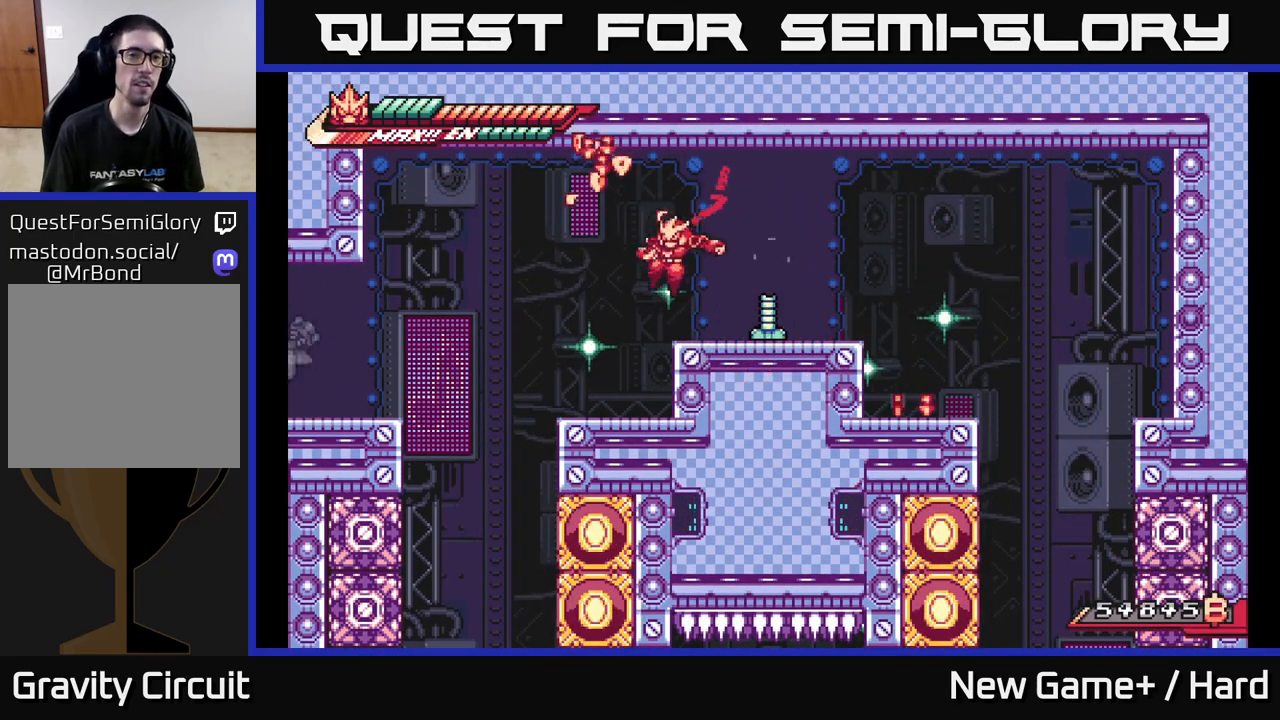
{"buttons": ["L2"], "left_stick": "left", "right_stick": "center", "events": [[83, "L2", "down"], [100, "A", "down"], [283, "A", "up"], [367, "left_stick", "center"], [433, "left_stick", "left"]]}
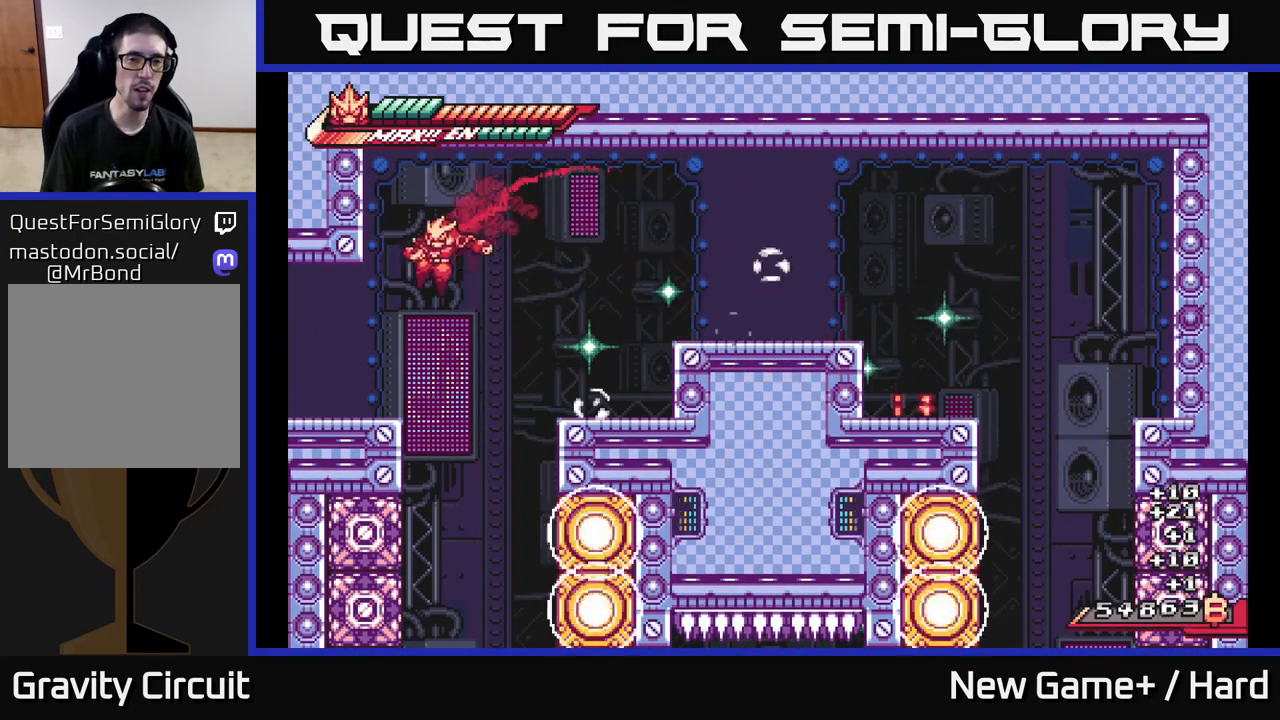
{"buttons": ["L2"], "left_stick": "left", "right_stick": "center", "events": [[233, "L2", "up"], [283, "L2", "down"]]}
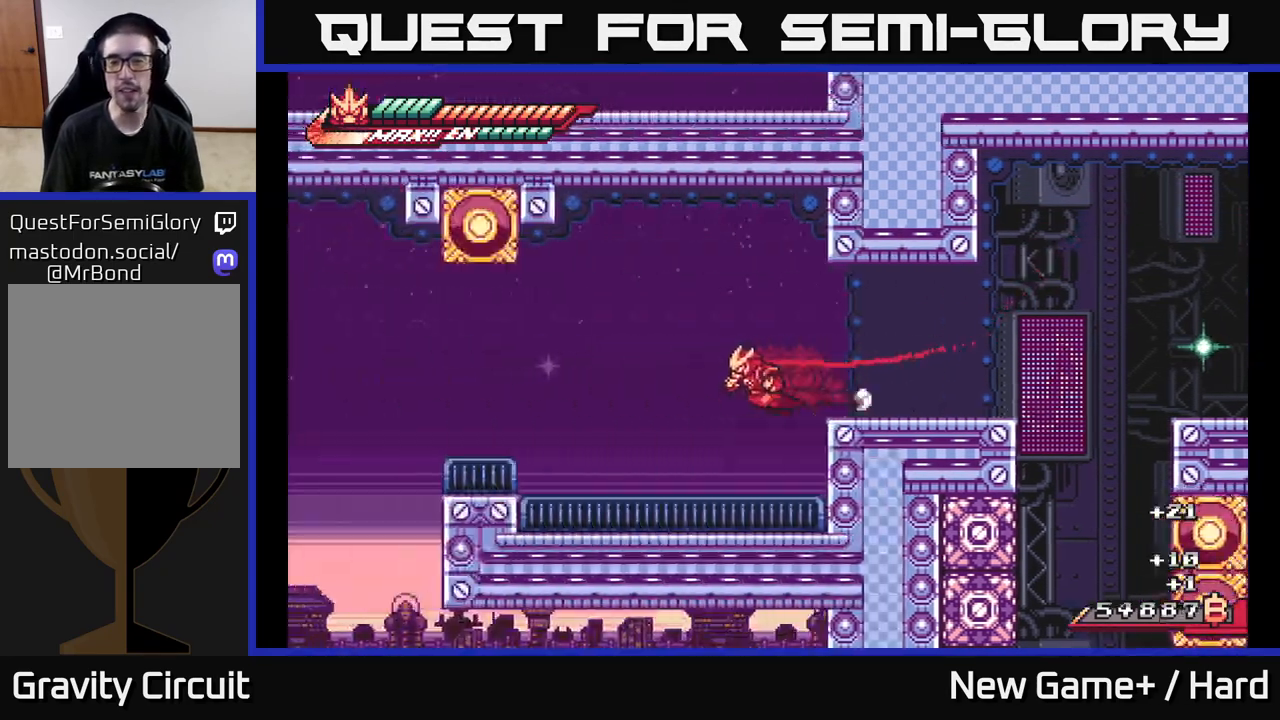
{"buttons": ["A", "L2"], "left_stick": "left", "right_stick": "center", "events": [[217, "L2", "up"], [333, "L2", "down"], [450, "A", "down"]]}
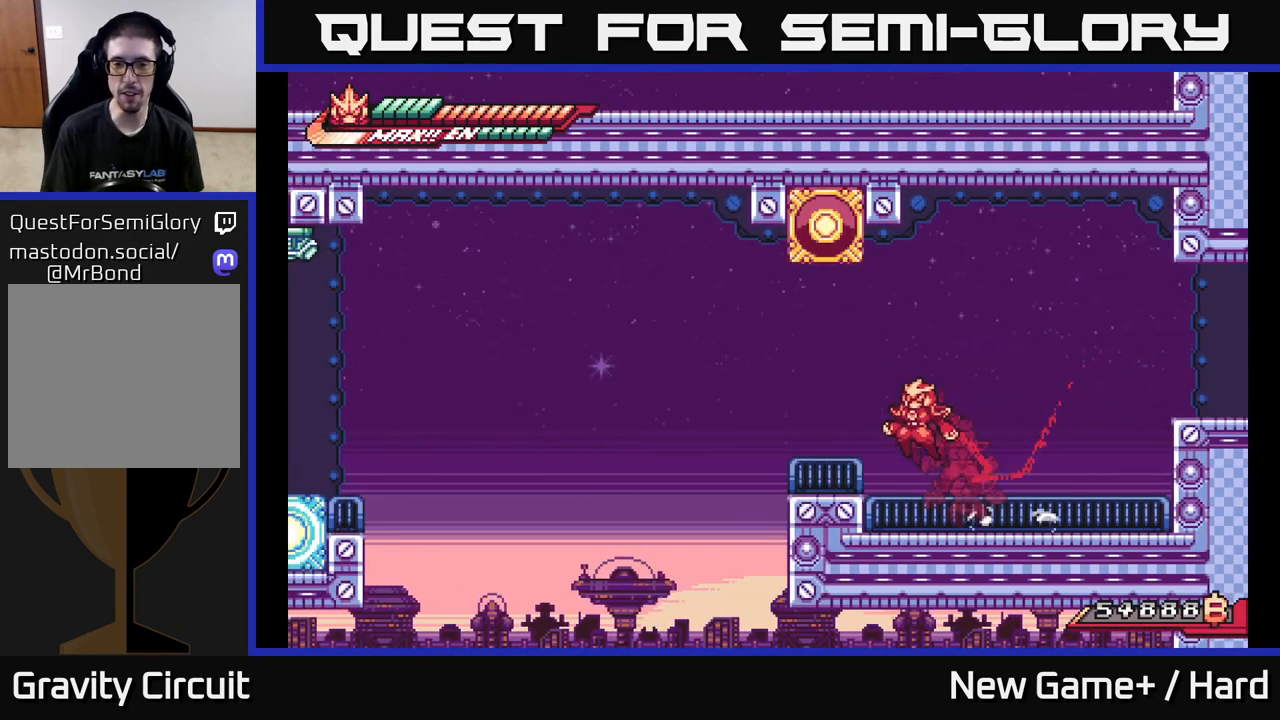
{"buttons": ["A", "L2"], "left_stick": "left", "right_stick": "center", "events": [[117, "A", "up"], [167, "L2", "up"], [183, "left_stick", "center"], [333, "left_stick", "left"], [383, "L2", "down"], [483, "A", "down"]]}
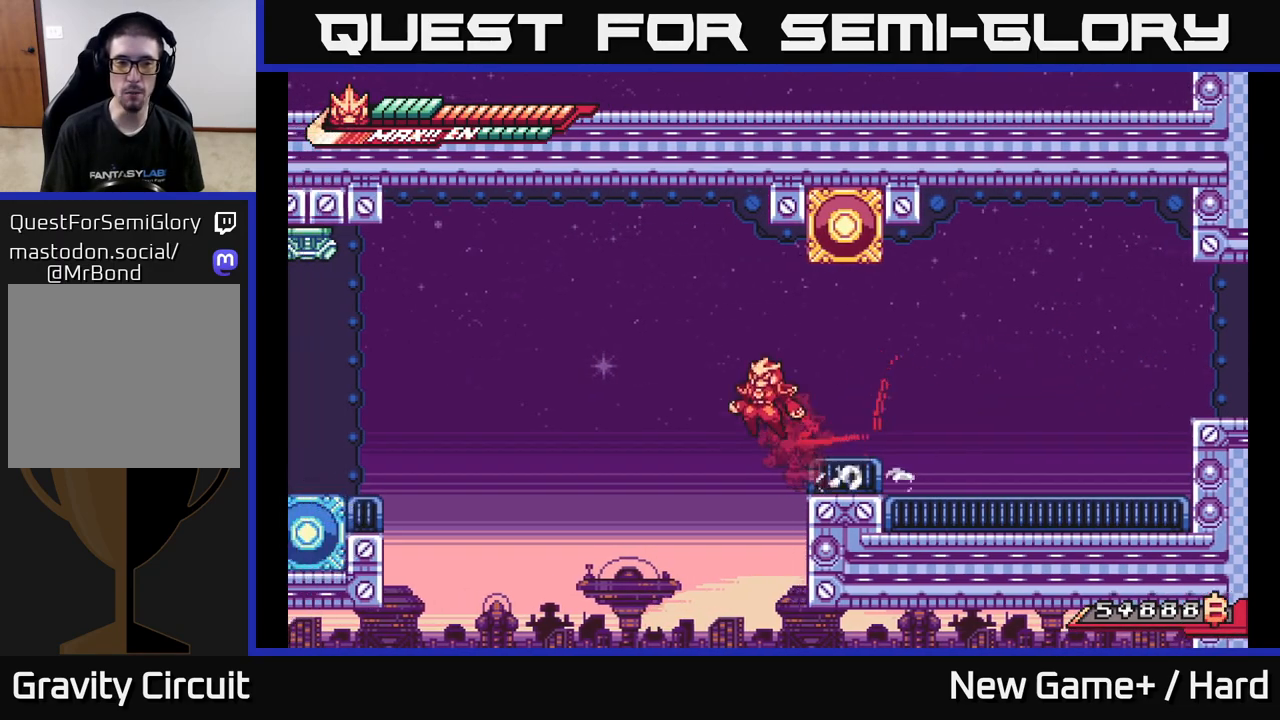
{"buttons": ["A", "L2"], "left_stick": "left", "right_stick": "center", "events": [[200, "A", "up"], [433, "A", "down"]]}
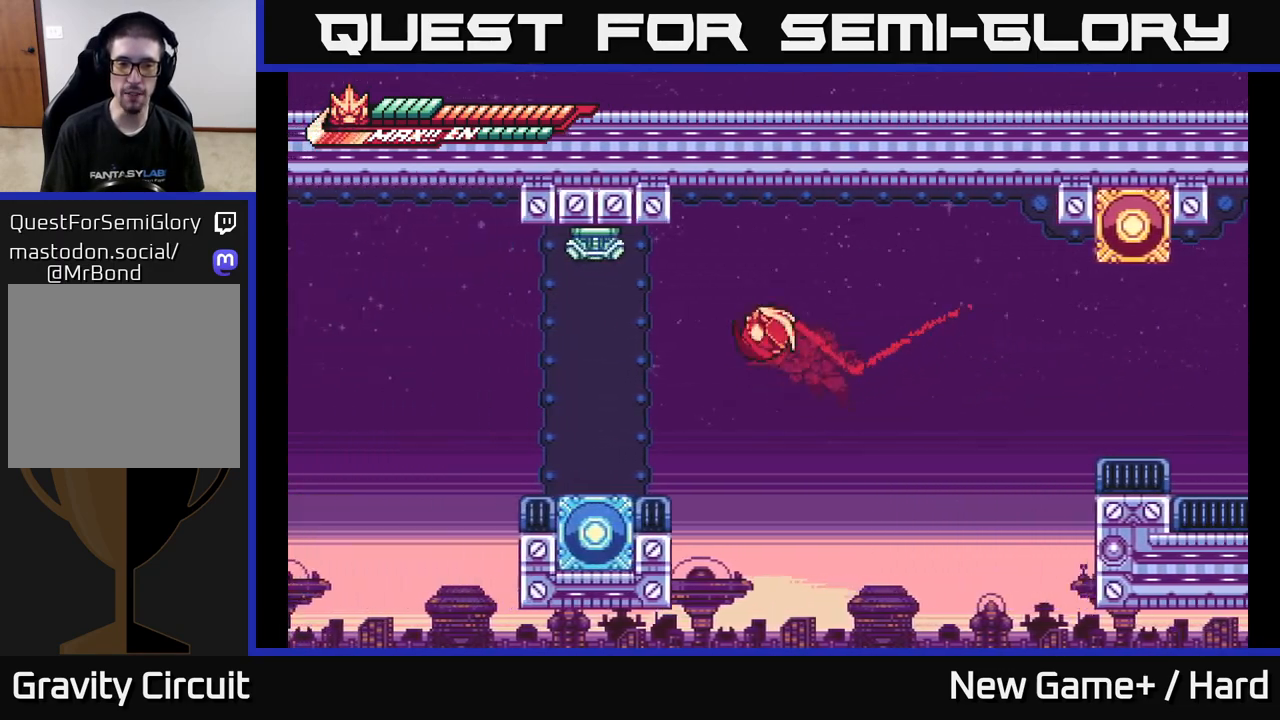
{"buttons": ["A", "L2"], "left_stick": "left", "right_stick": "center", "events": [[33, "A", "up"], [500, "A", "down"]]}
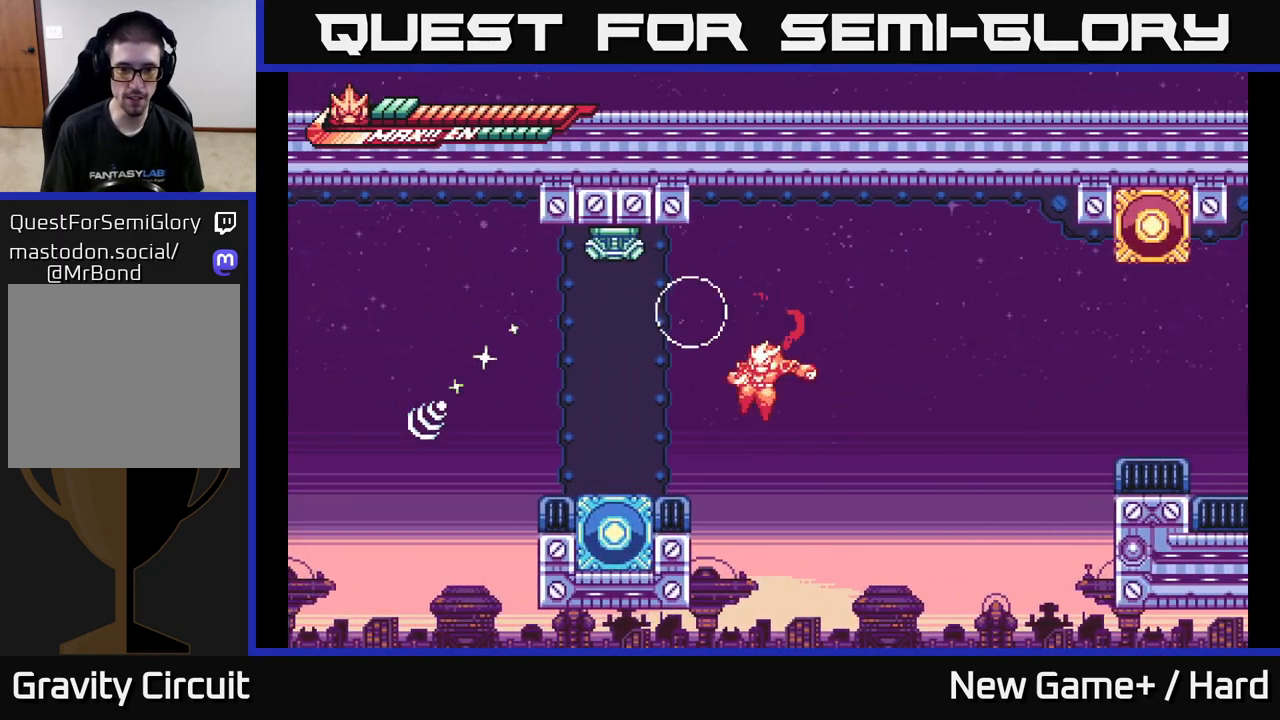
{"buttons": ["A", "L2"], "left_stick": "up-left", "right_stick": "center", "events": [[183, "A", "up"], [300, "A", "down"], [483, "left_stick", "up-left"]]}
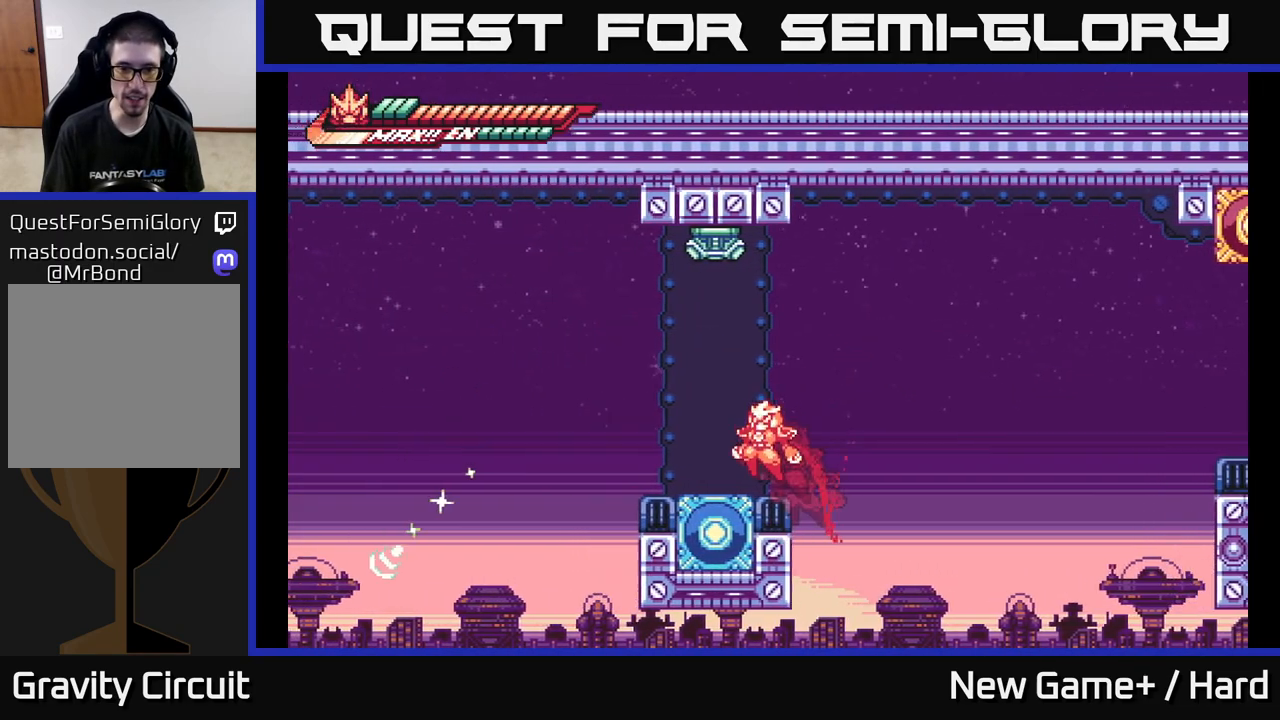
{"buttons": ["A", "L2", "R2"], "left_stick": "up-left", "right_stick": "center", "events": [[100, "A", "up"], [317, "A", "down"], [433, "R2", "down"]]}
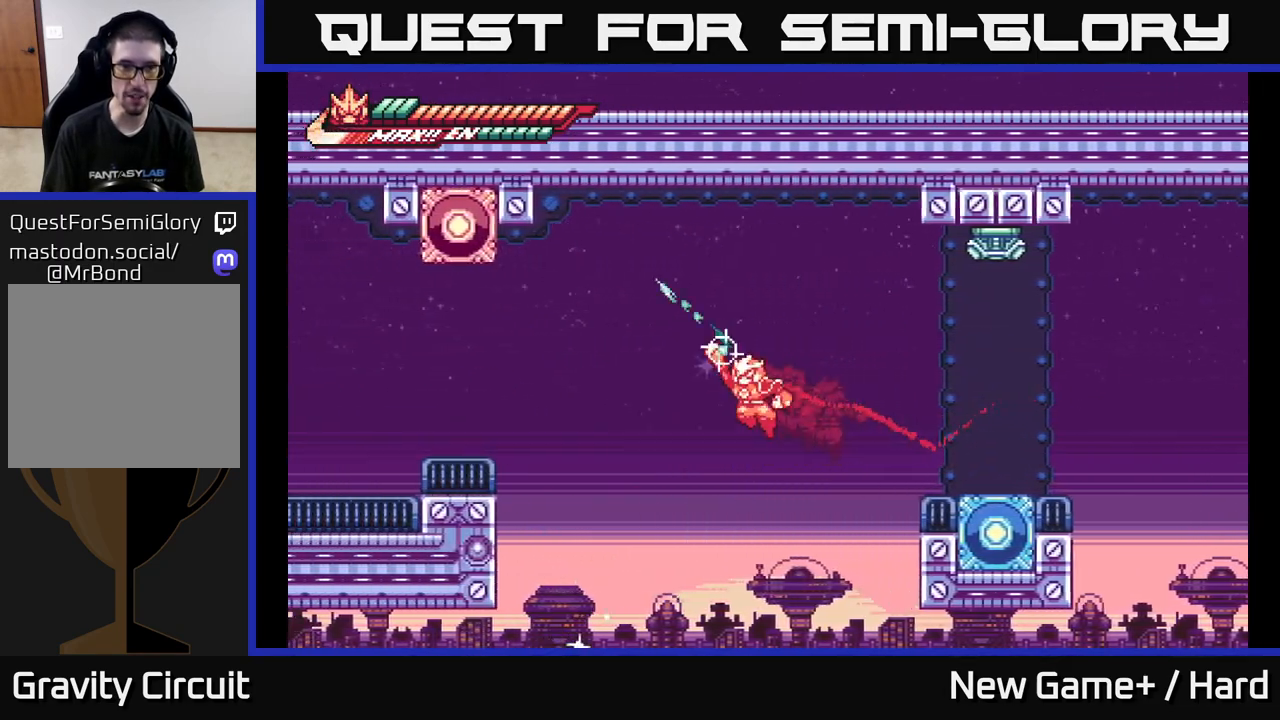
{"buttons": ["L2", "R2"], "left_stick": "up-left", "right_stick": "center", "events": [[150, "A", "up"]]}
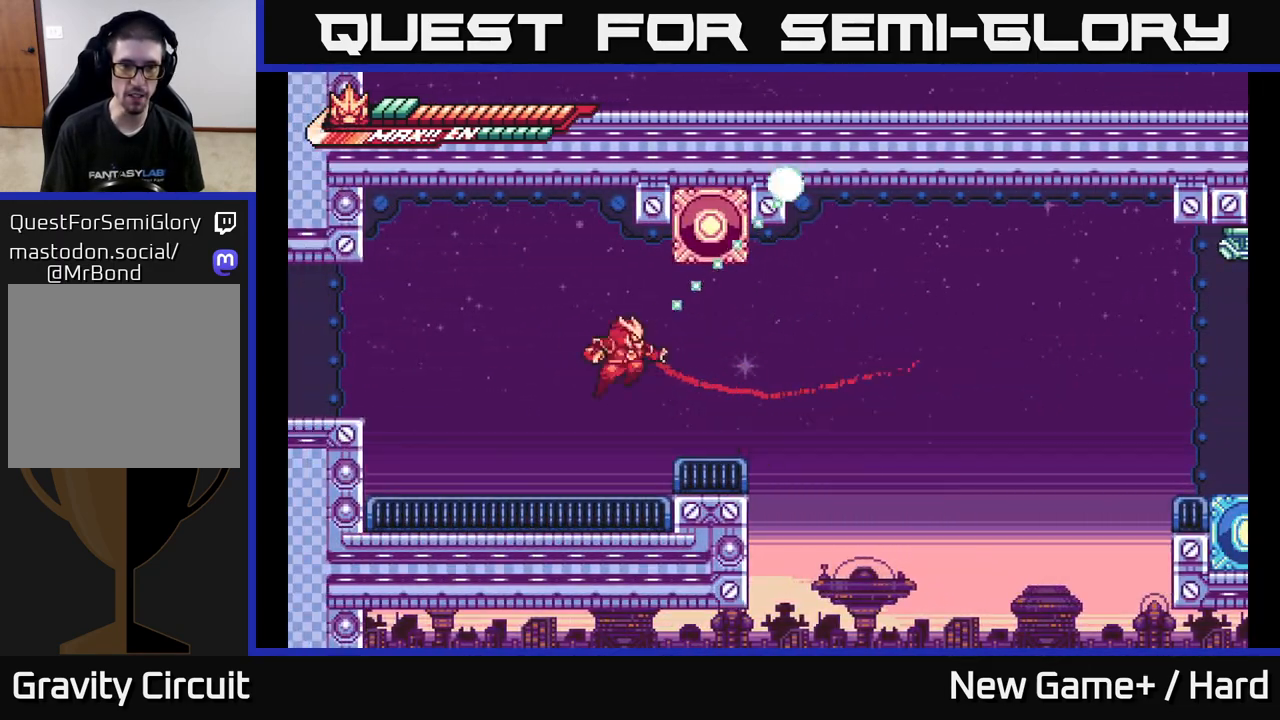
{"buttons": ["A", "L2"], "left_stick": "up-left", "right_stick": "center", "events": [[33, "R2", "up"], [300, "R2", "down"], [467, "A", "down"], [483, "R2", "up"]]}
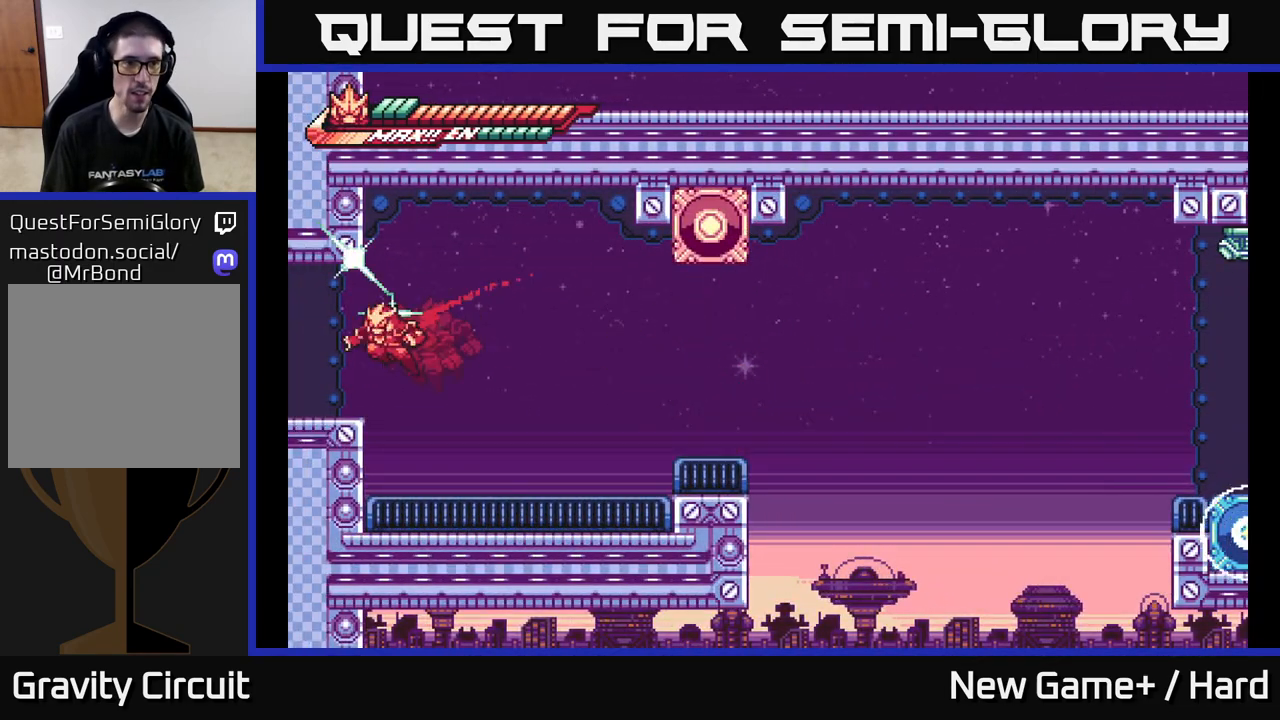
{"buttons": [], "left_stick": "center", "right_stick": "center", "events": [[183, "A", "up"], [467, "L2", "up"], [483, "left_stick", "center"]]}
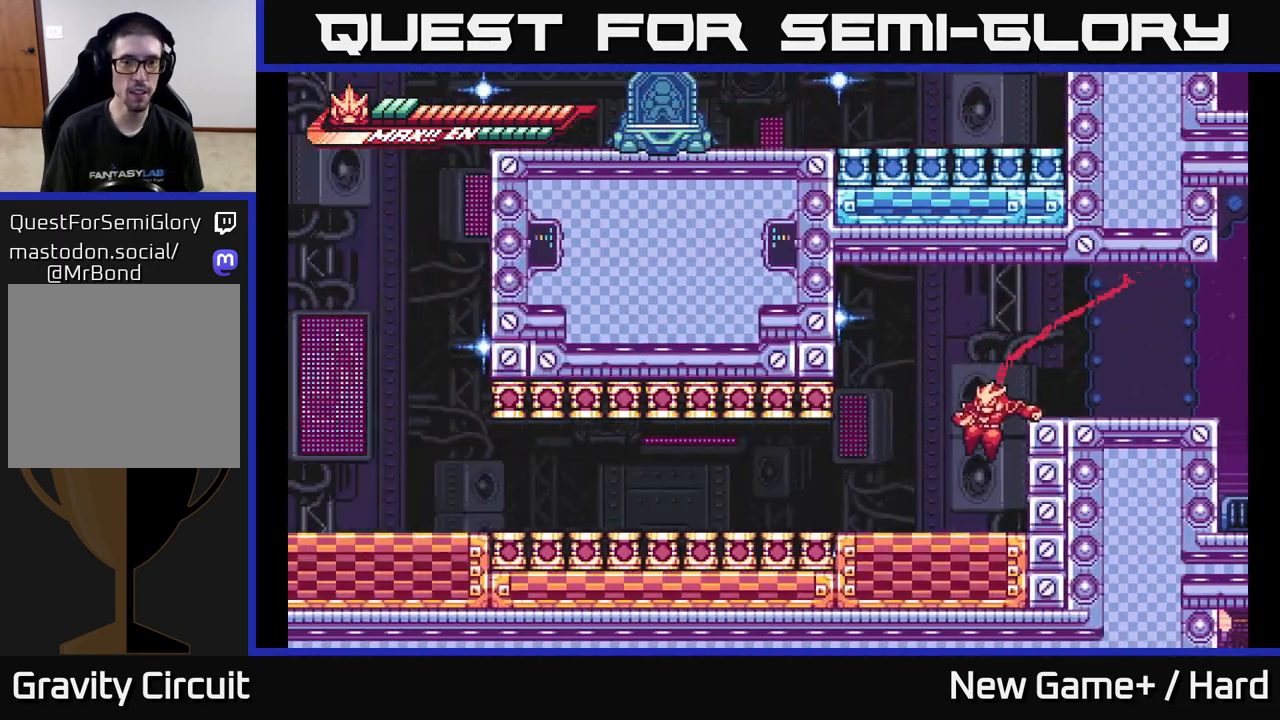
{"buttons": ["L2"], "left_stick": "left", "right_stick": "center", "events": [[100, "left_stick", "left"], [117, "L2", "down"]]}
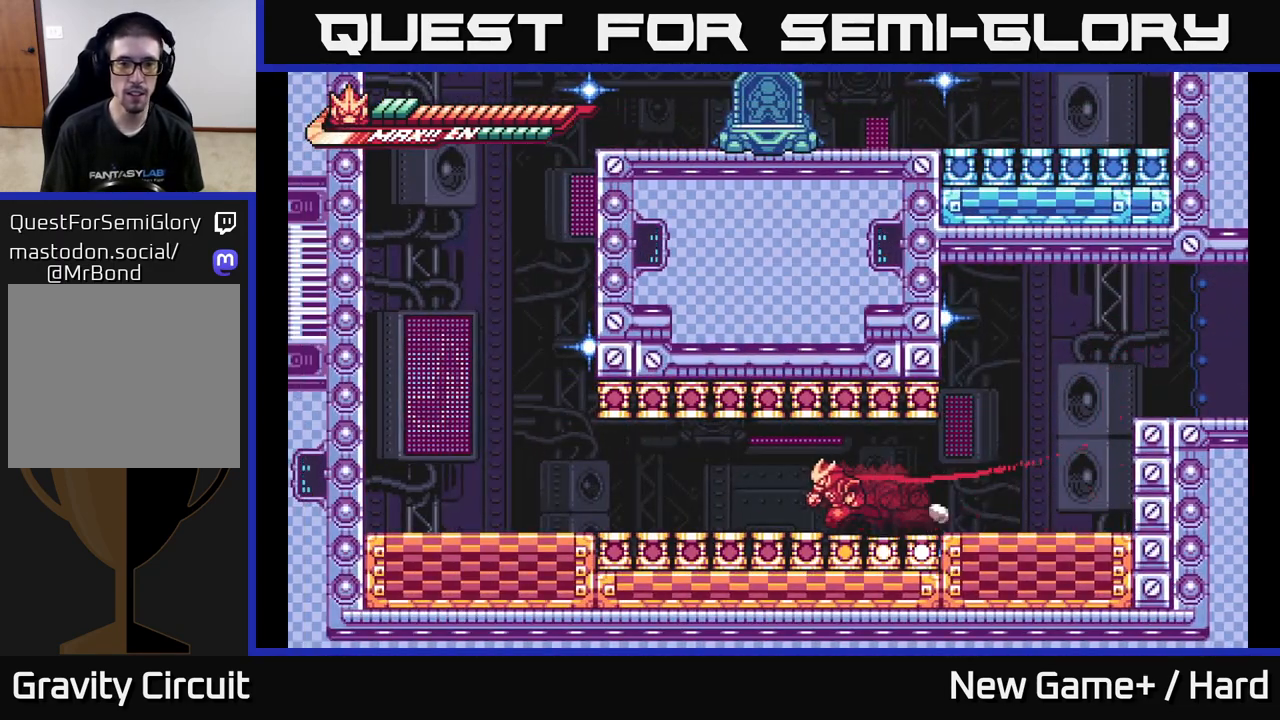
{"buttons": ["L2"], "left_stick": "left", "right_stick": "center", "events": []}
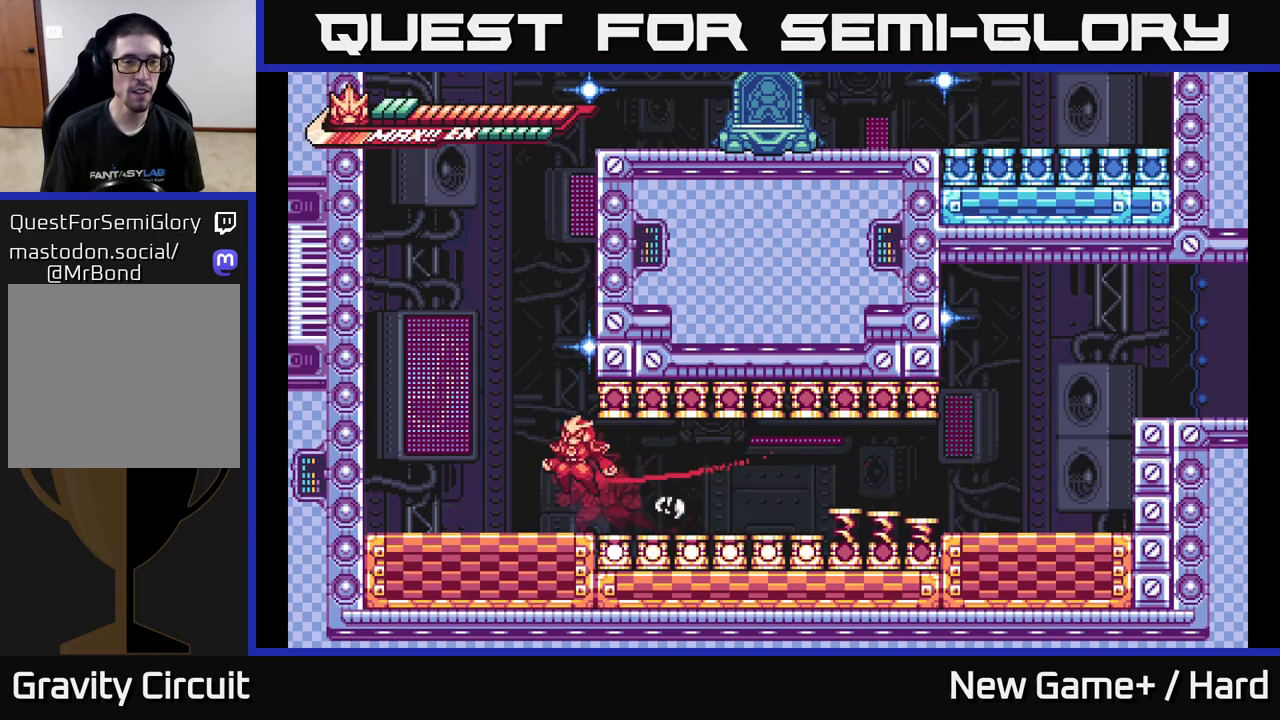
{"buttons": ["A", "L2"], "left_stick": "left", "right_stick": "center", "events": [[17, "A", "down"], [150, "A", "up"], [217, "A", "down"], [383, "A", "up"], [450, "A", "down"]]}
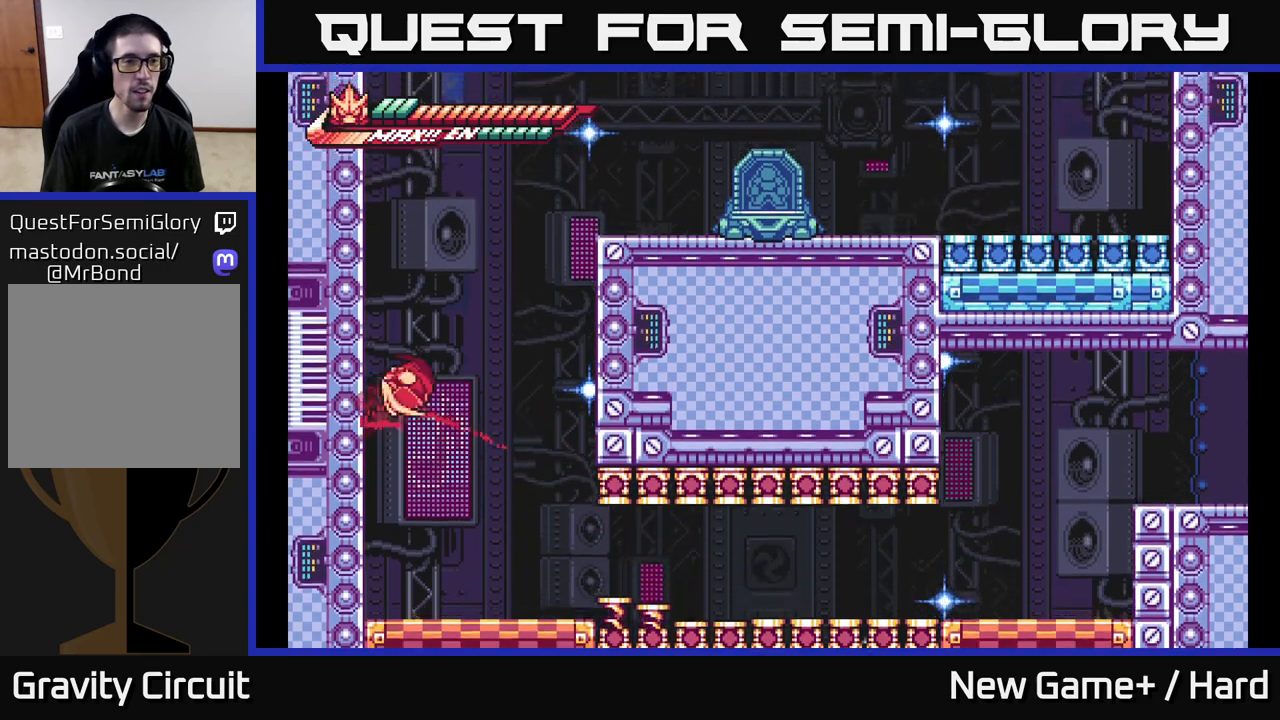
{"buttons": ["L2"], "left_stick": "left", "right_stick": "center", "events": [[100, "A", "up"], [167, "A", "down"], [300, "A", "up"], [367, "A", "down"], [500, "A", "up"]]}
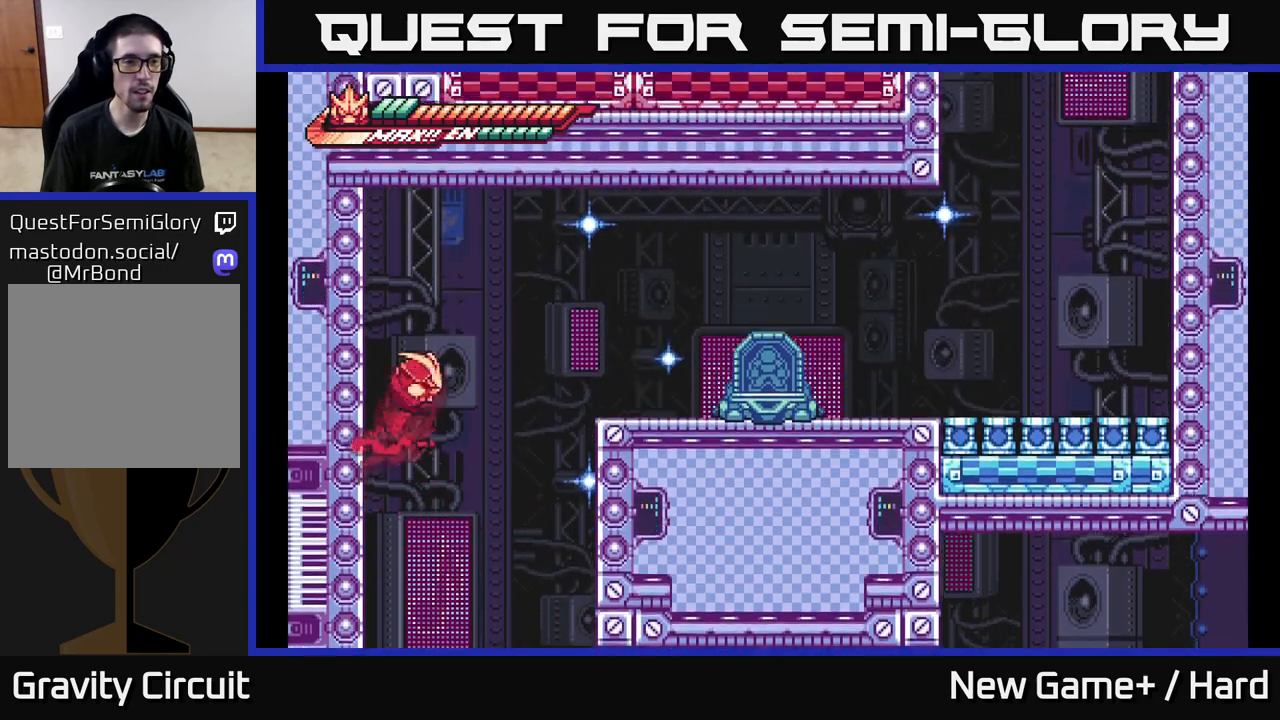
{"buttons": ["A", "L2"], "left_stick": "right", "right_stick": "center", "events": [[117, "left_stick", "right"], [133, "A", "down"]]}
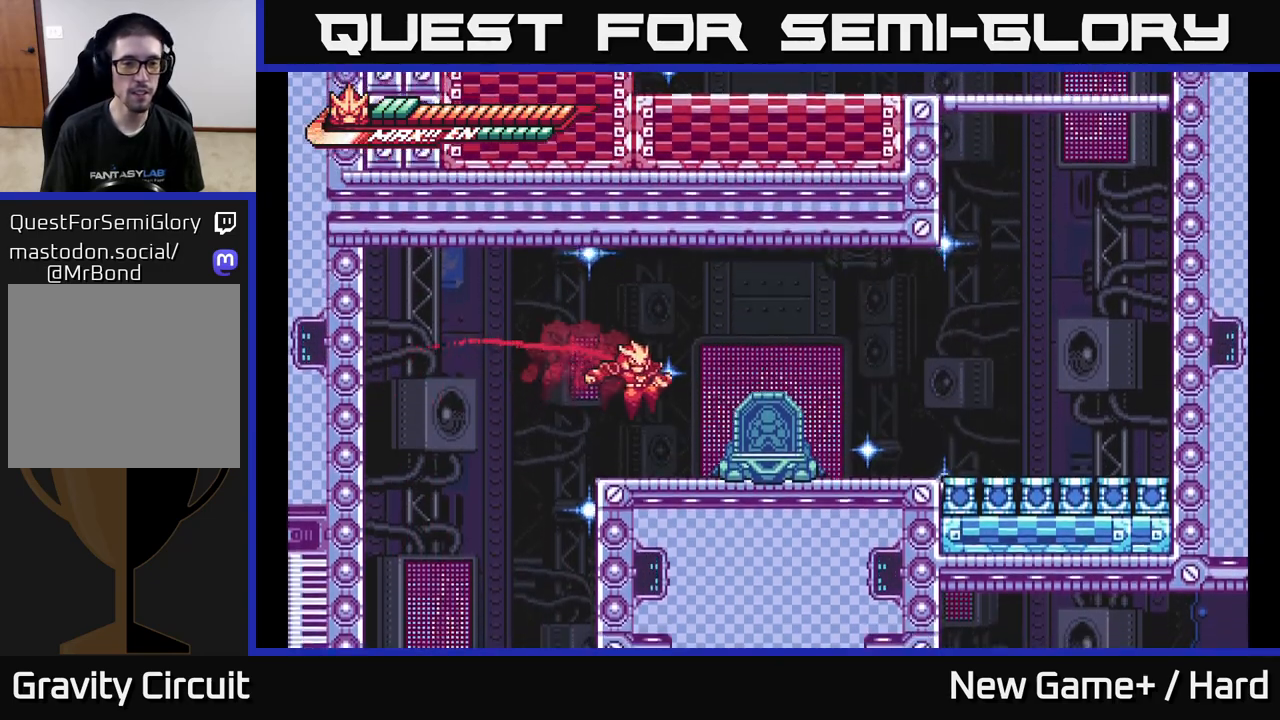
{"buttons": ["L2"], "left_stick": "center", "right_stick": "center", "events": [[183, "A", "up"], [233, "A", "down"], [317, "A", "up"], [483, "left_stick", "center"]]}
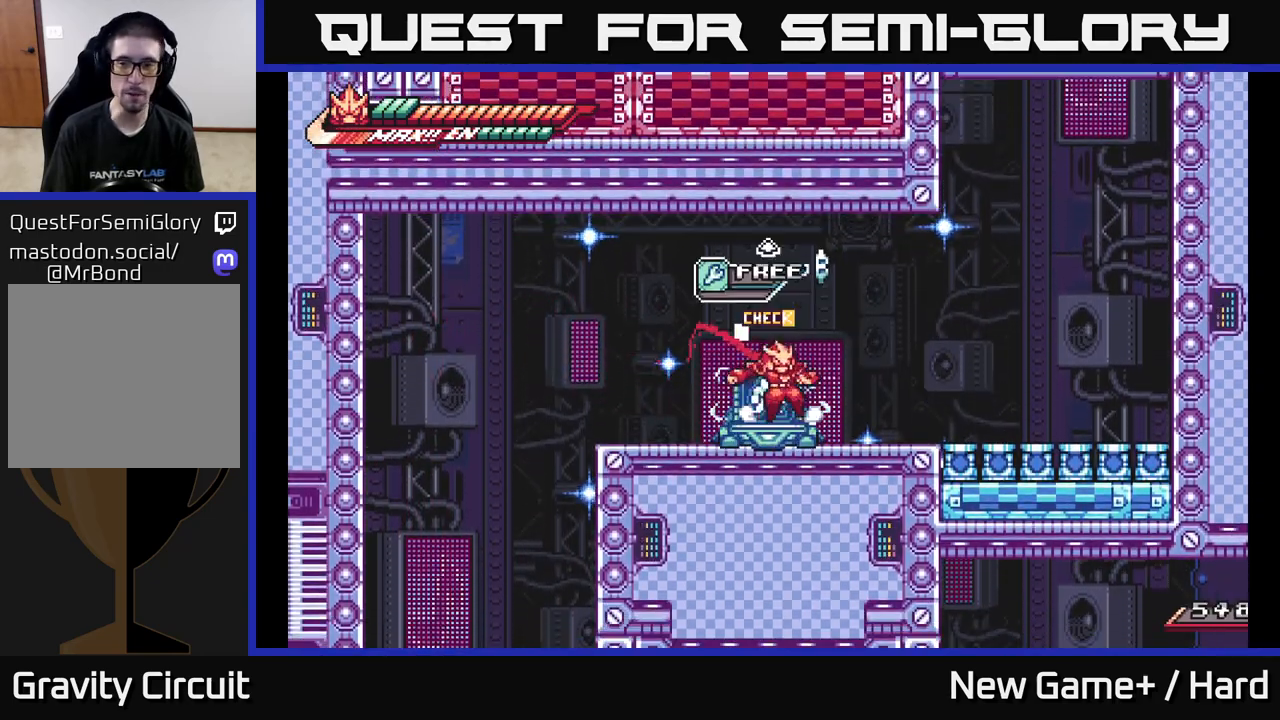
{"buttons": ["A", "L2"], "left_stick": "right", "right_stick": "center", "events": [[100, "left_stick", "right"], [400, "A", "down"]]}
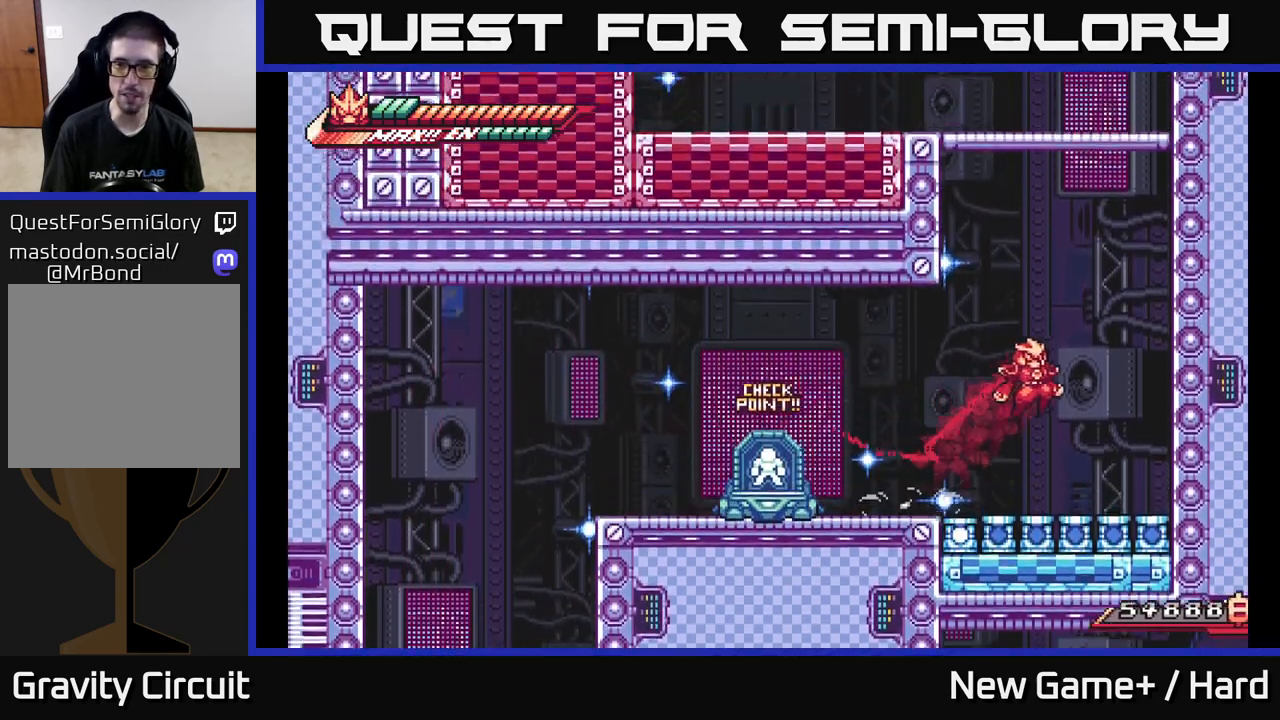
{"buttons": ["A", "L2"], "left_stick": "left", "right_stick": "center", "events": [[100, "A", "up"], [150, "A", "down"], [333, "A", "up"], [400, "A", "down"], [483, "left_stick", "left"]]}
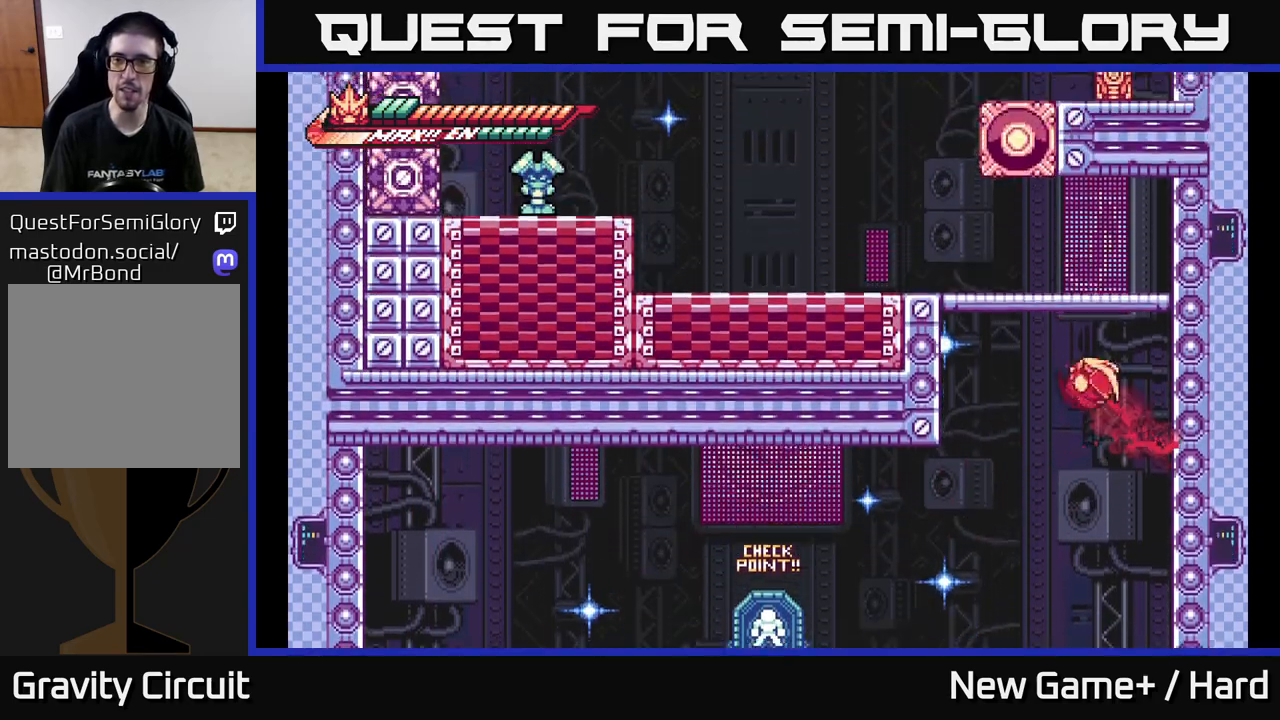
{"buttons": ["A", "L2"], "left_stick": "left", "right_stick": "center", "events": [[67, "A", "up"], [133, "A", "down"], [317, "A", "up"], [383, "A", "down"]]}
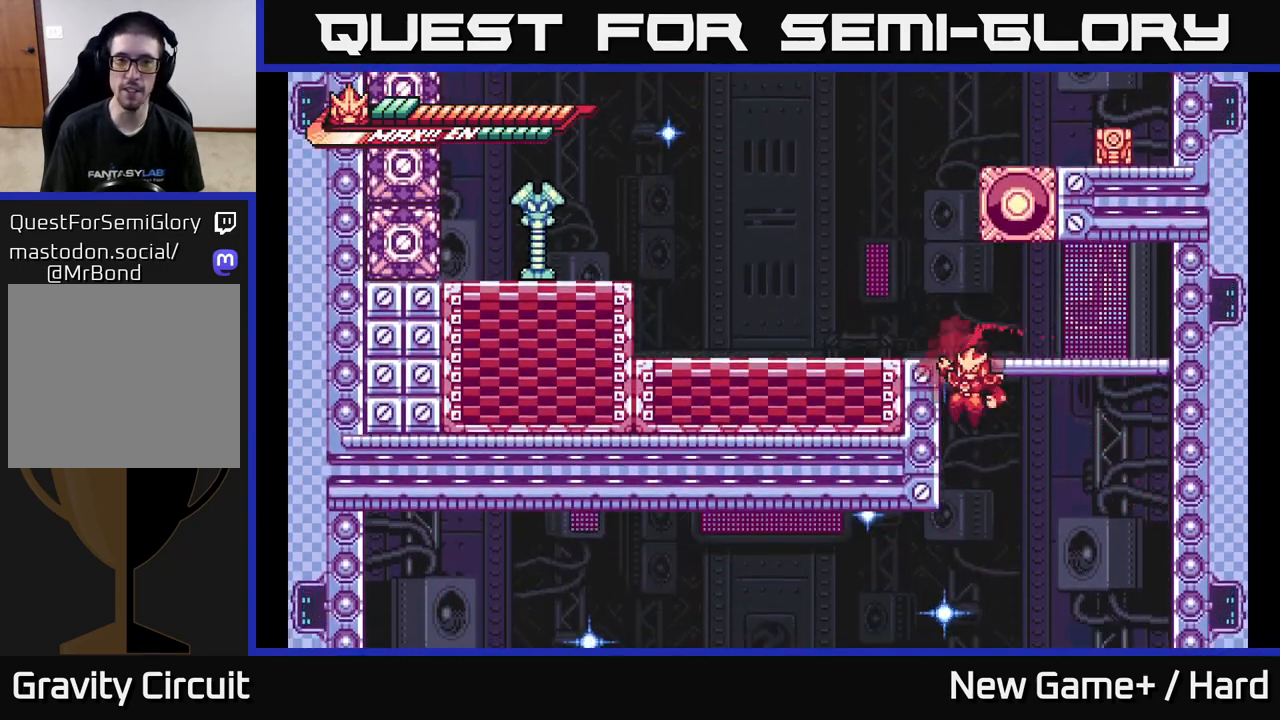
{"buttons": ["L2"], "left_stick": "left", "right_stick": "center", "events": [[50, "A", "up"], [133, "A", "down"], [317, "A", "up"]]}
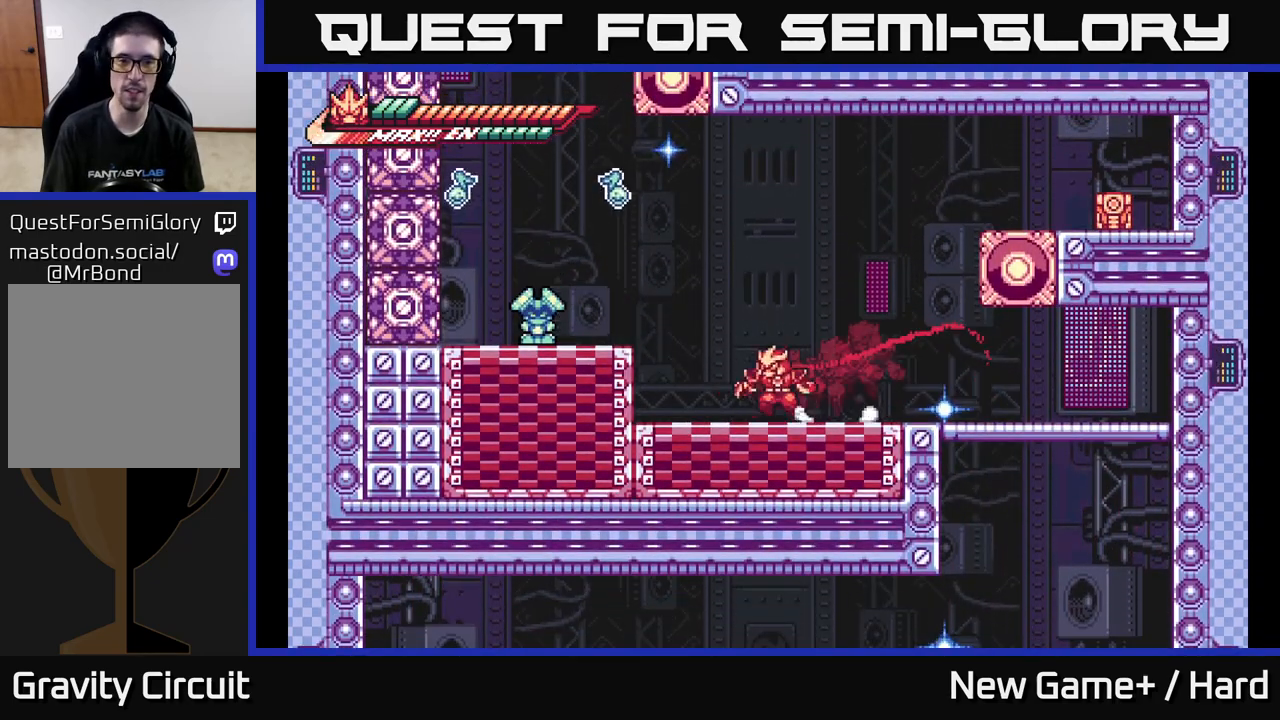
{"buttons": ["X"], "left_stick": "center", "right_stick": "center", "events": [[167, "A", "down"], [250, "X", "down"], [367, "A", "up"], [383, "X", "up"], [400, "L2", "up"], [450, "left_stick", "center"], [467, "X", "down"]]}